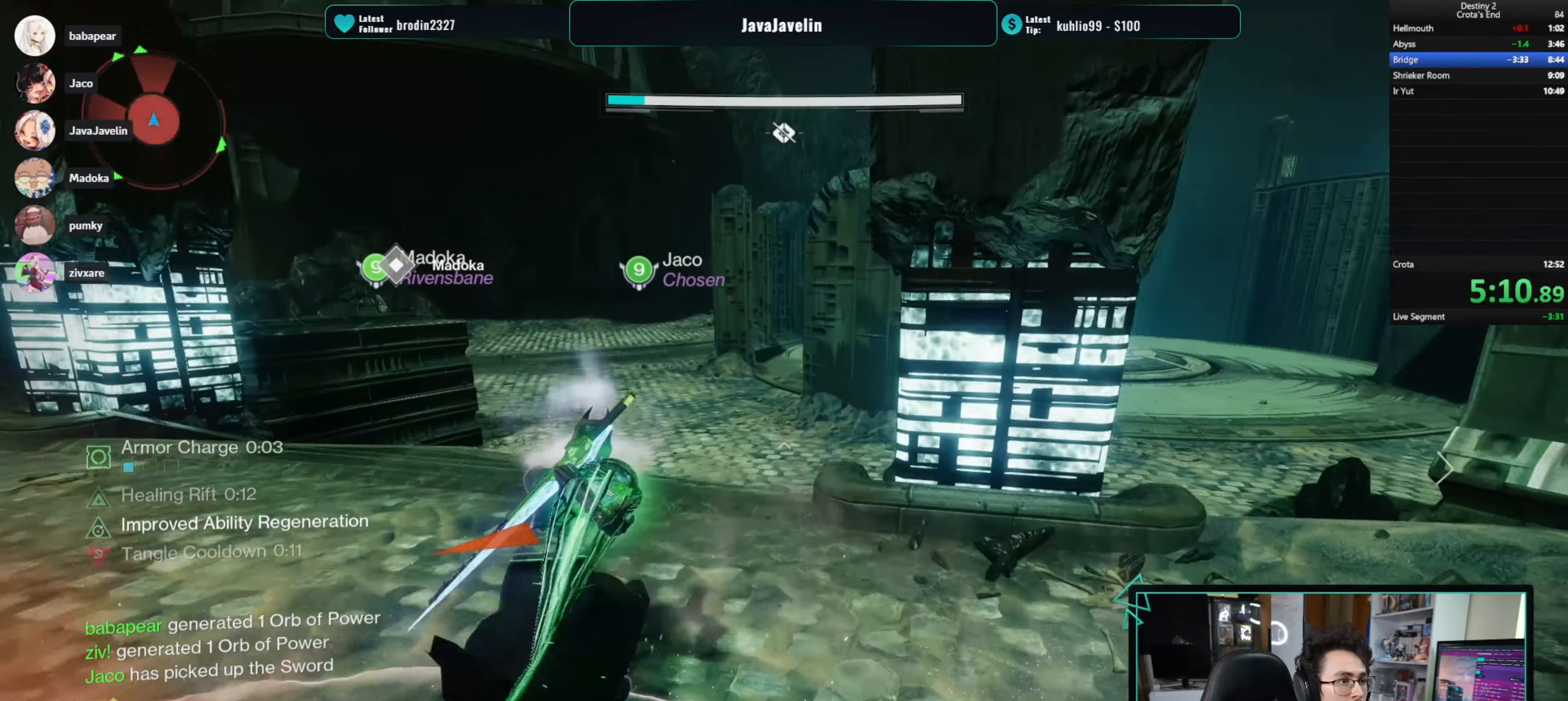
Gameplay with keyboard and mouse; each line is a JSON object with the keys and mouse buttons held at the frame after it. "events" lists presses ("down") and releases ("up") of "1", "2", "3", "4", "5", "a", "alt", "b", "c", "ctrl", "d", "e", "f", "g", "q", "r", "s", "shift", "space", "t", "tab", "tilde", "v", "w", "x", "z", "mouse_left", "mouse_wheel", "mouse_right", "mouse_mb4" and "mouse_mb5" between this image and that frame as [ms after this image, input, new state], when the widget could be followed in between. "mouse_left", "mouse_wheel", "mouse_right", "mouse_mb4", "mouse_mb5" = the "left", "wheel", "right", "mb4", "mb5" buttons of the "mouse" list. No other keys are recorded. "wheel" means that the mouse wheel is clicked or scrolled. Mouse movement is not recorded.
{"keys": ["w"], "mouse": [], "events": []}
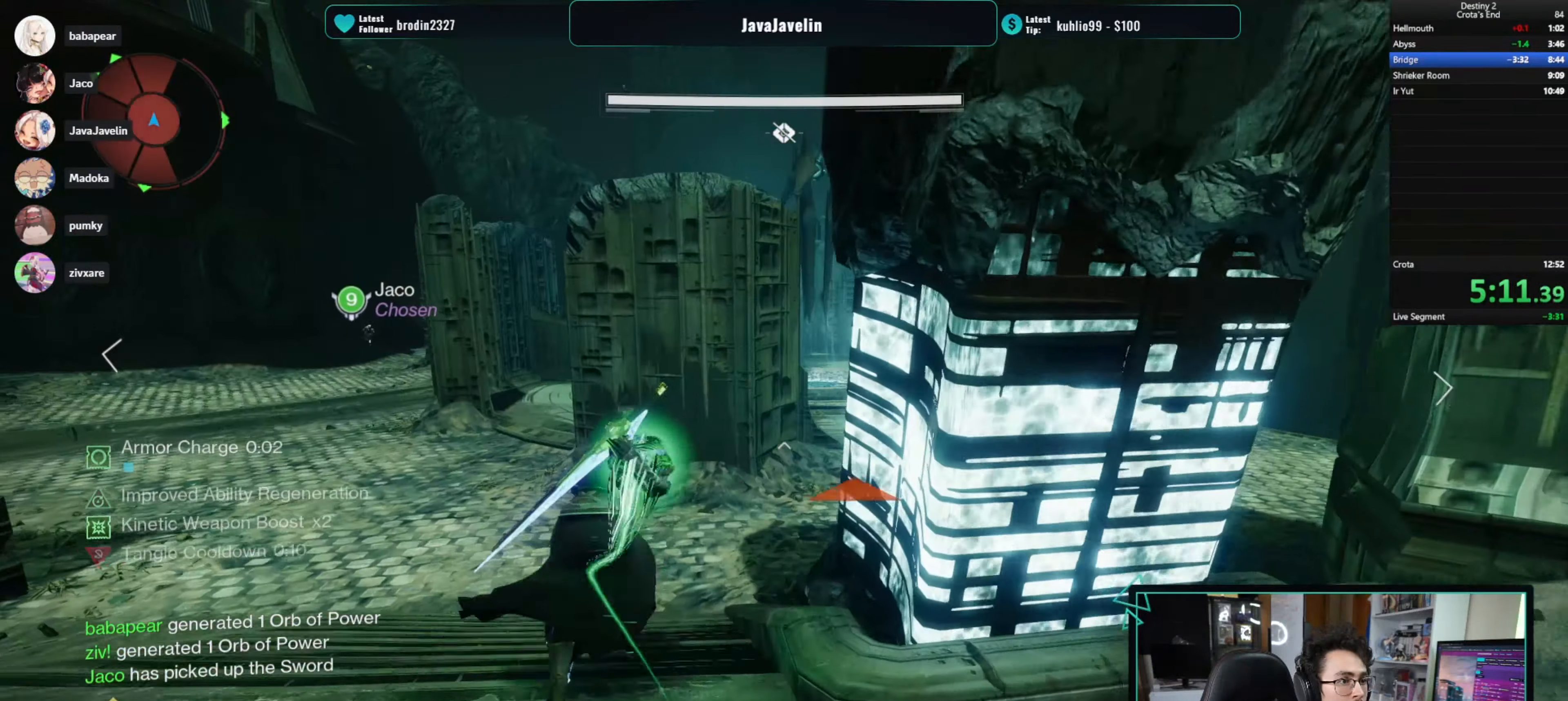
{"keys": ["w"], "mouse": [], "events": [[283, "space", "down"], [400, "space", "up"]]}
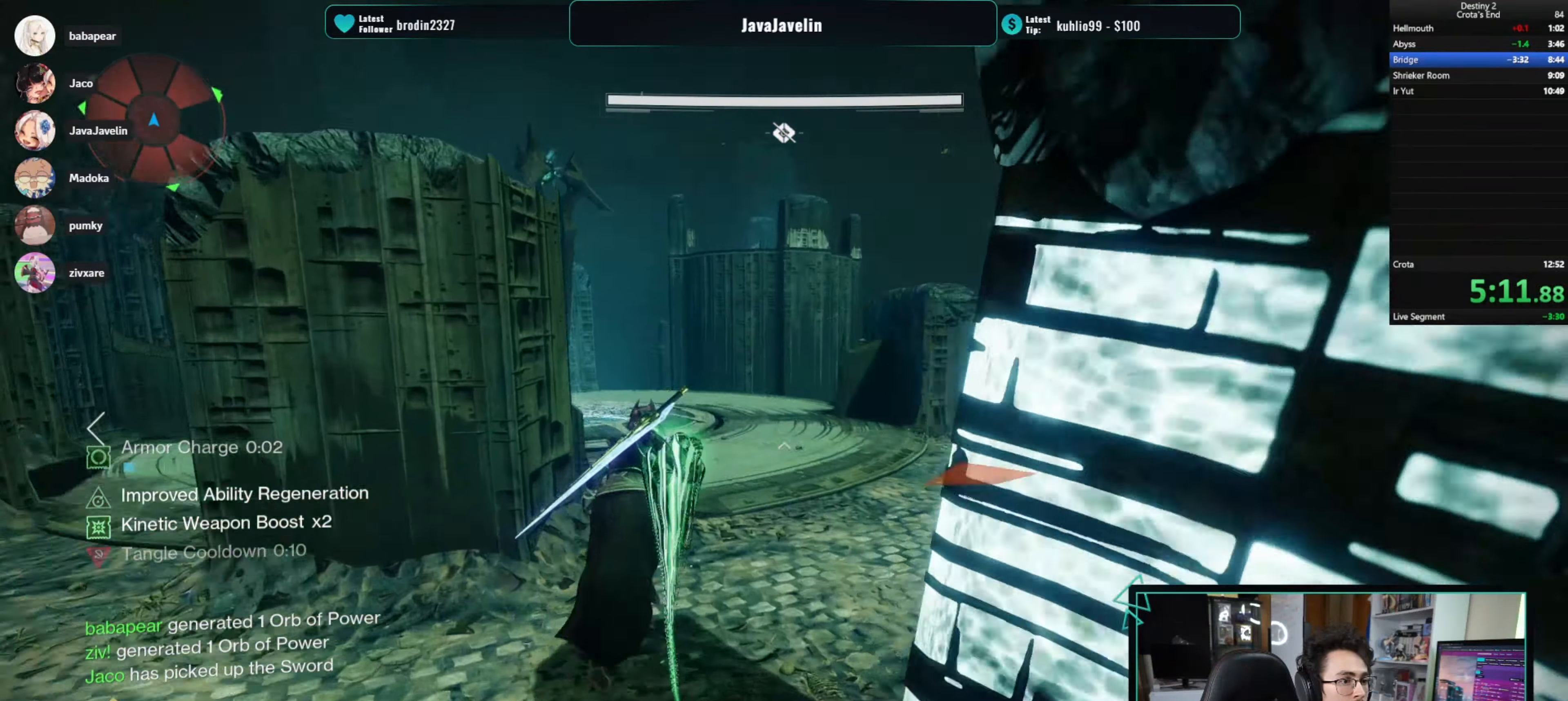
{"keys": ["w"], "mouse": [], "events": [[183, "space", "down"], [216, "space", "up"], [316, "space", "down"], [366, "space", "up"]]}
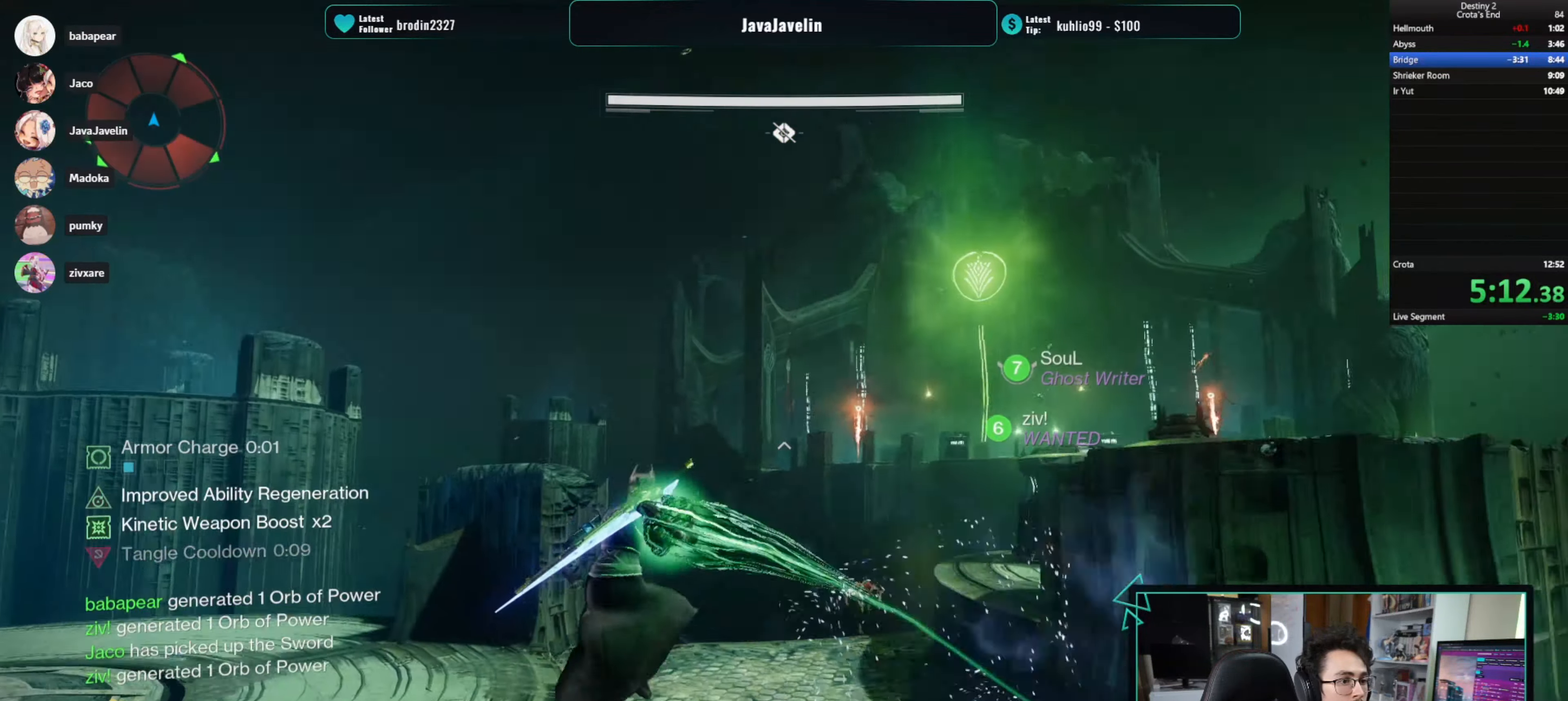
{"keys": ["a", "w"], "mouse": [], "events": [[433, "a", "down"]]}
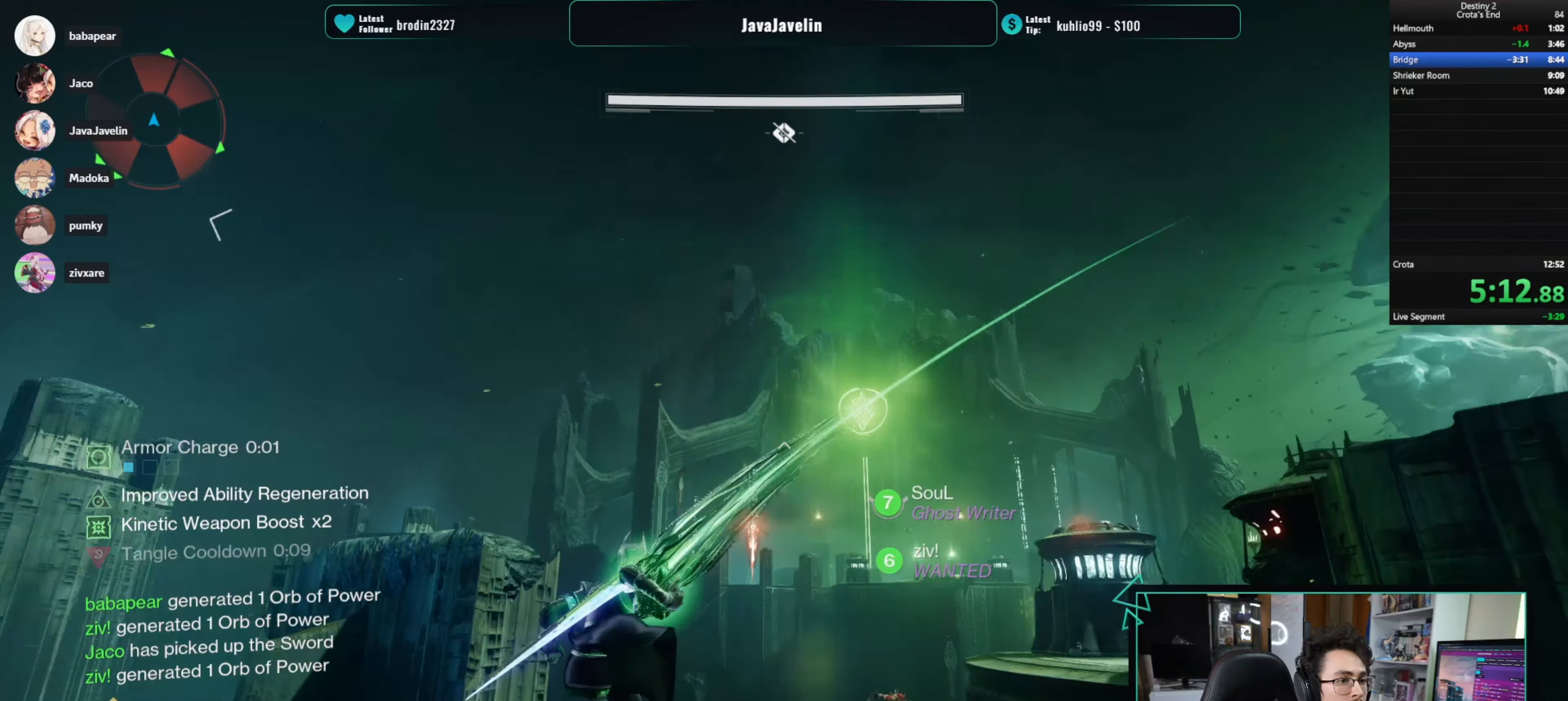
{"keys": ["a"], "mouse": [], "events": [[400, "w", "up"]]}
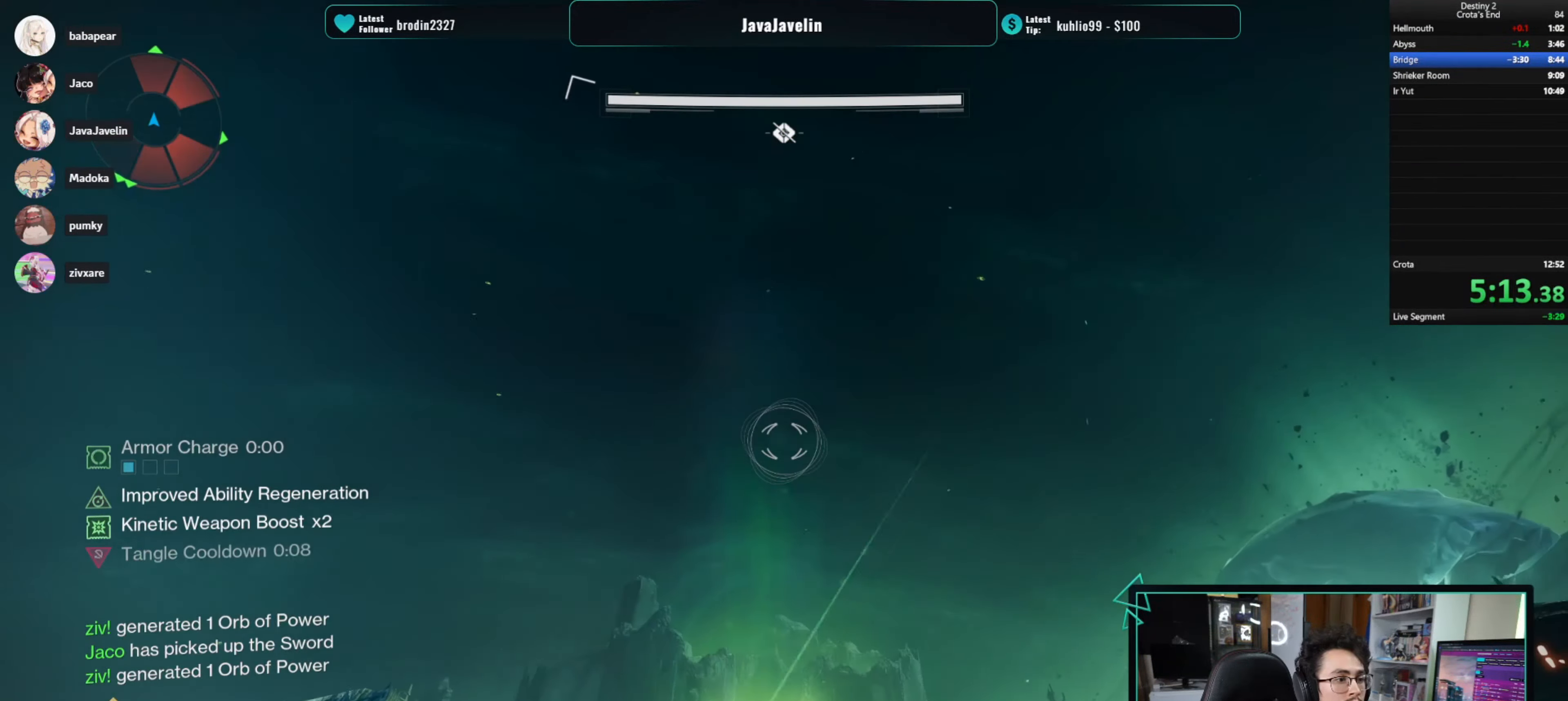
{"keys": [], "mouse": [], "events": [[216, "w", "down"], [466, "a", "up"], [500, "w", "up"]]}